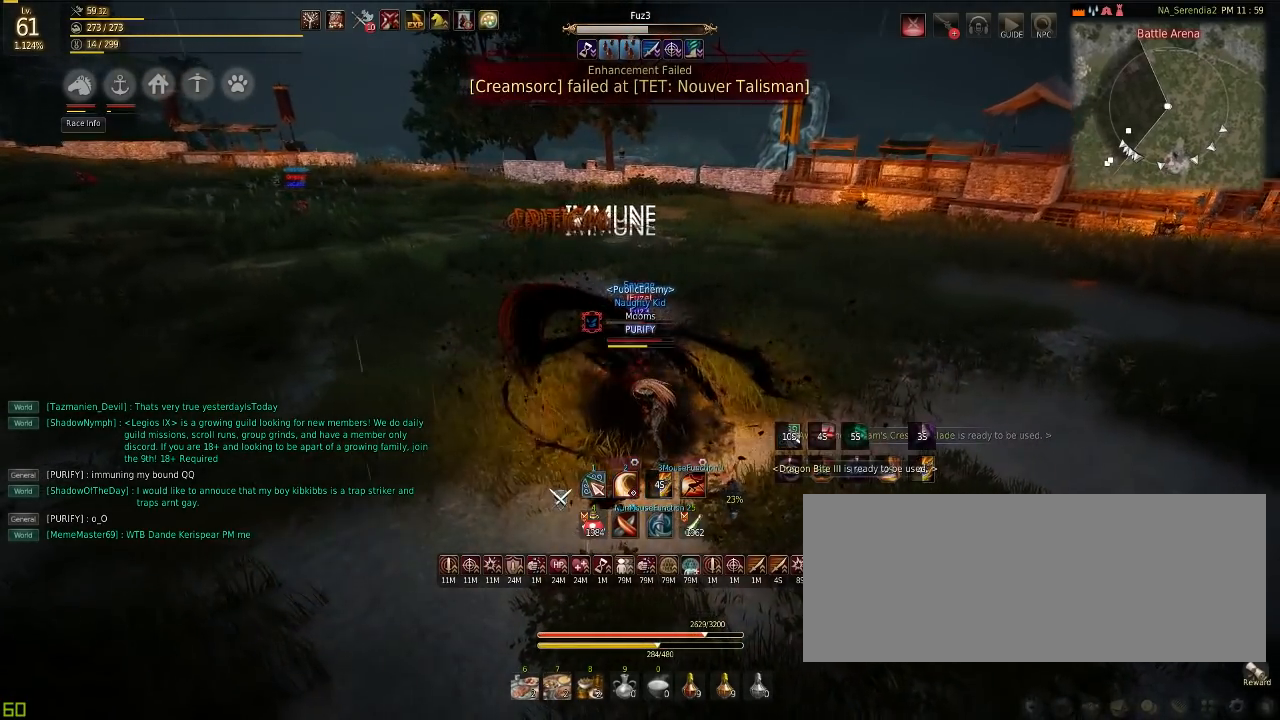
Gameplay with keyboard and mouse; each line is a JSON object with the keys and mouse buttons held at the frame after it. "events" lists presses ("down") and releases ("up") of "a", "c", "d", "e", "f", "q", "s", "shift", "space", "tab", "w", "mouse_left" and "mouse_right" between this image and that frame as [ms after this image, input, new state], when the widget could be followed in between. "mouse_left", "mouse_right" = the "left", "right" buttons of the "mouse" list. No other keys are recorded. Mouse movement is not recorded.
{"keys": ["c", "w"], "mouse": ["right"], "events": [[84, "mouse_right", "down"], [468, "c", "down"]]}
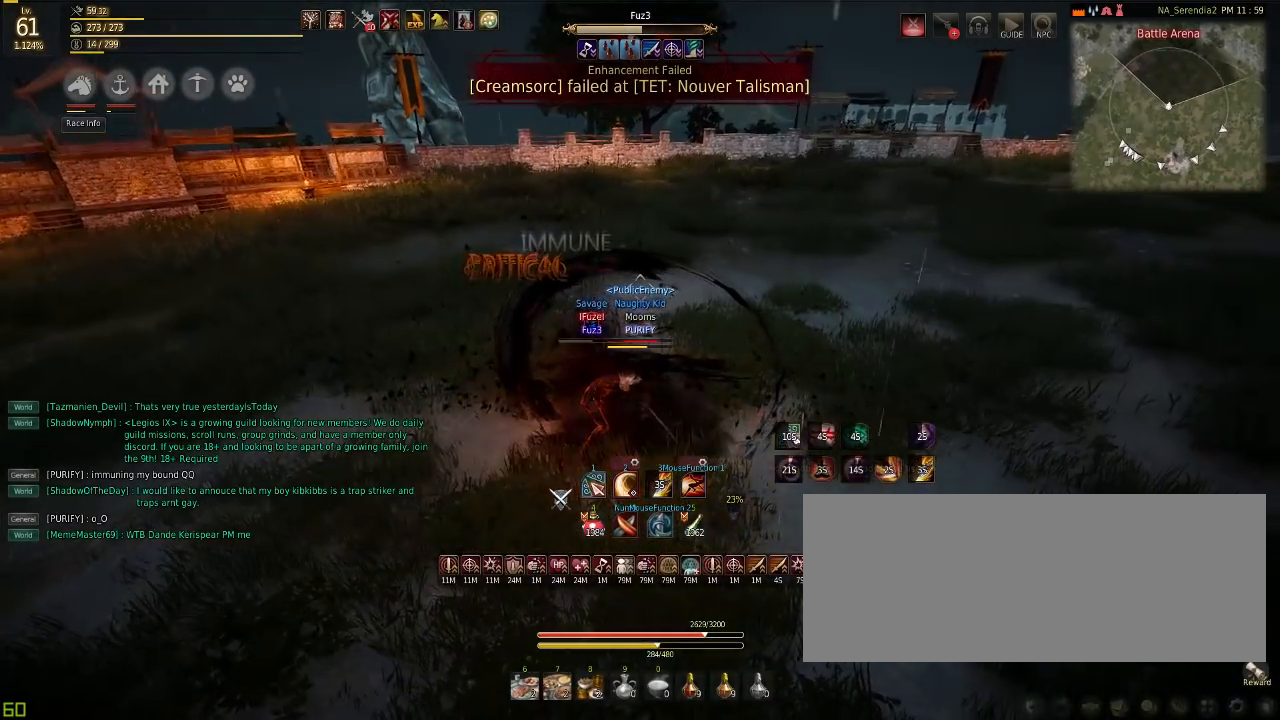
{"keys": ["s"], "mouse": ["right"], "events": [[17, "mouse_right", "up"], [67, "c", "up"], [117, "c", "down"], [183, "c", "up"], [267, "w", "up"], [284, "s", "down"], [367, "mouse_right", "down"]]}
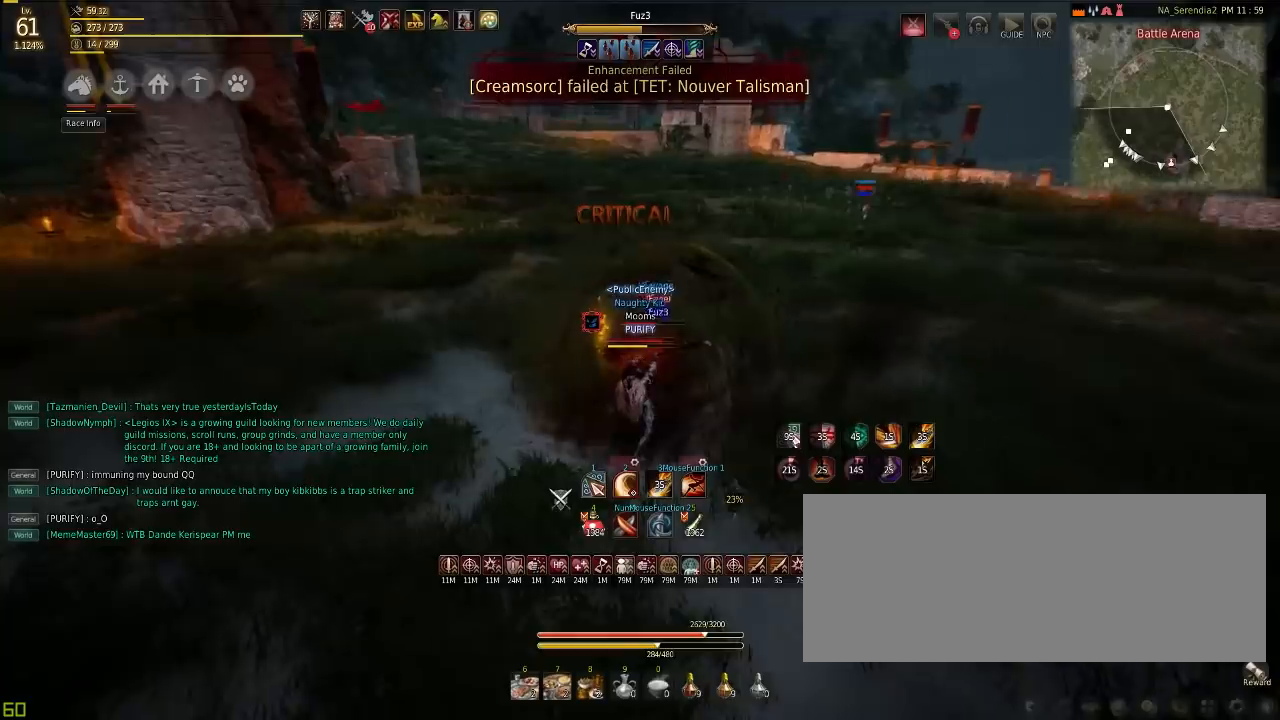
{"keys": ["shift"], "mouse": ["right"], "events": [[401, "mouse_right", "up"], [417, "s", "up"], [451, "shift", "down"], [501, "mouse_right", "down"]]}
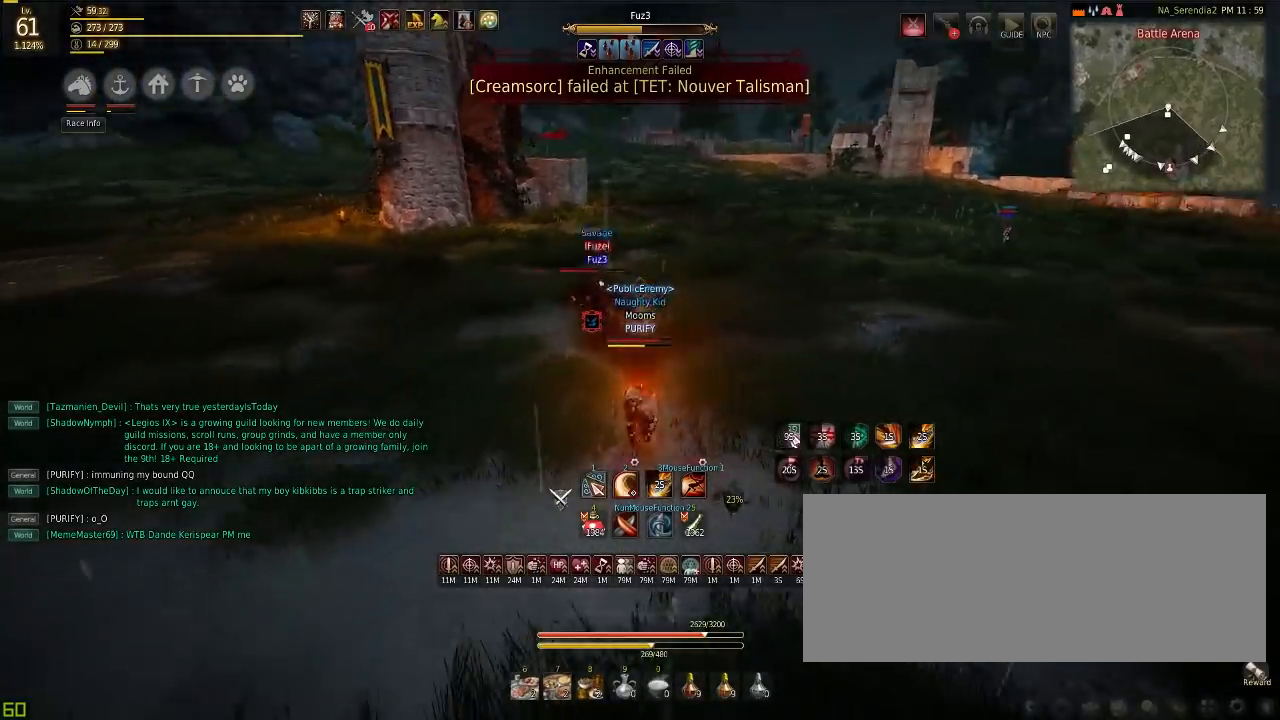
{"keys": ["w"], "mouse": ["right"], "events": [[284, "mouse_right", "up"], [284, "shift", "up"], [317, "w", "down"], [467, "mouse_right", "down"]]}
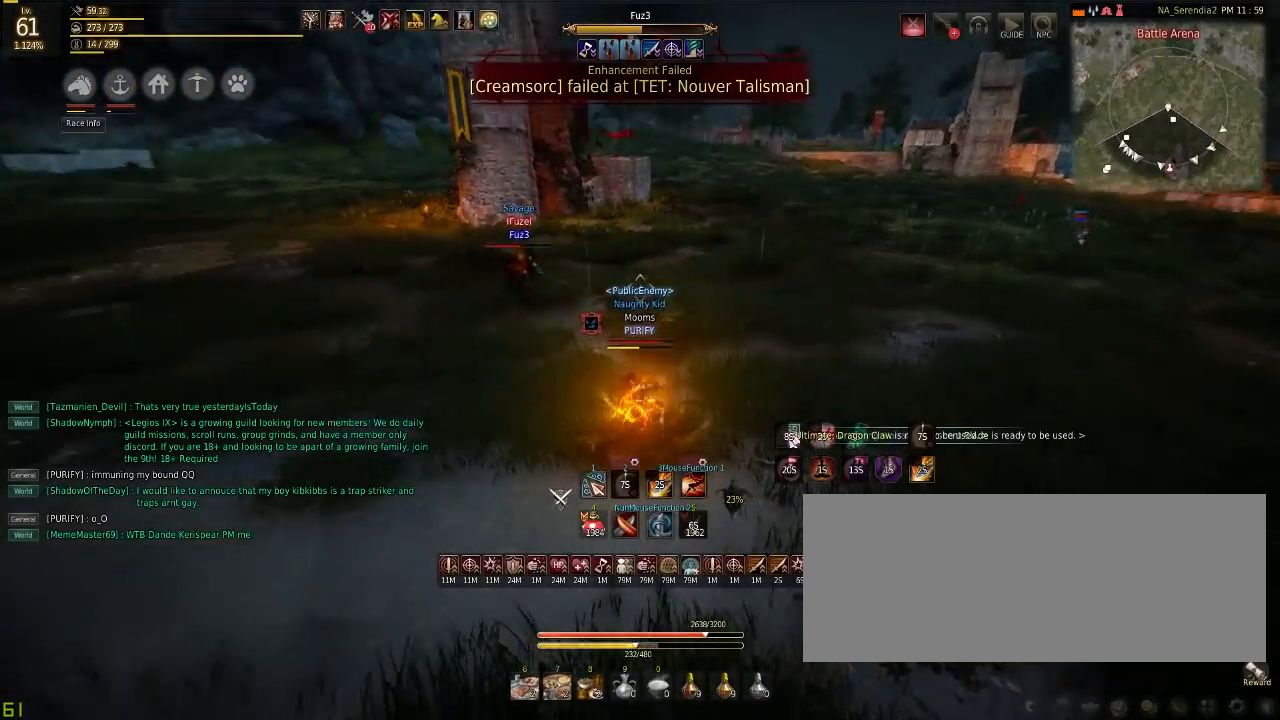
{"keys": ["w"], "mouse": ["right"], "events": []}
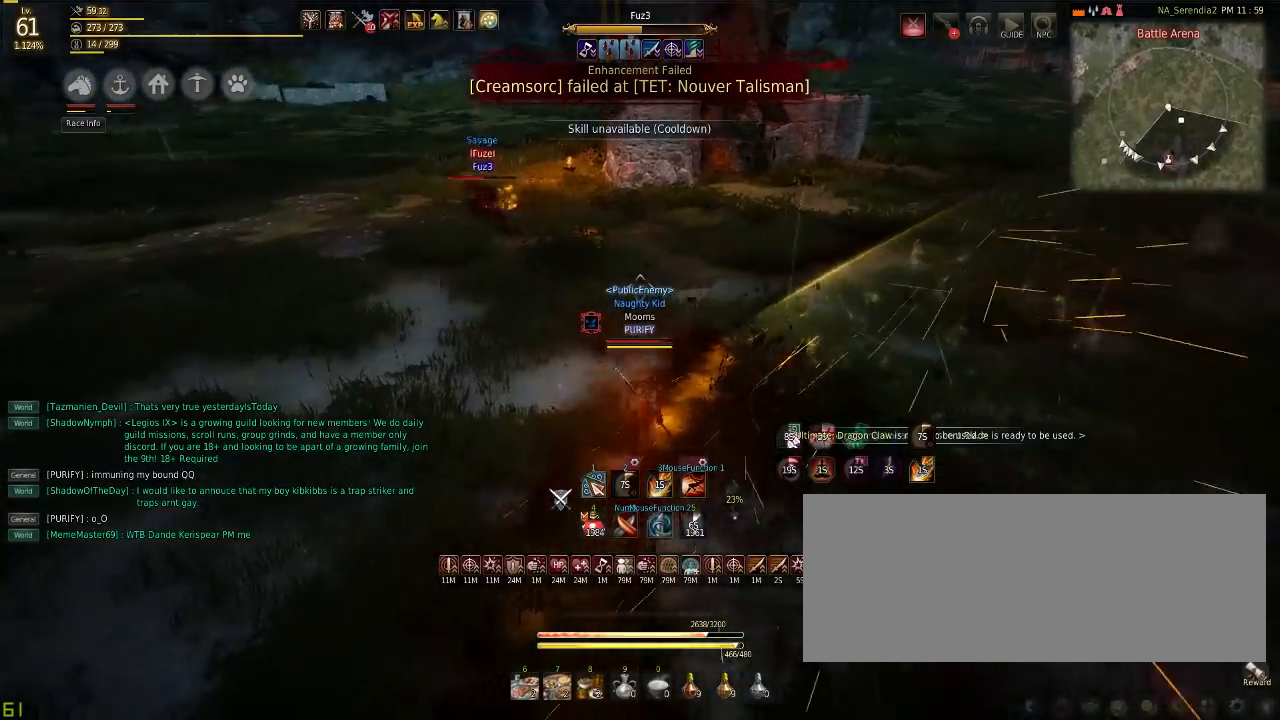
{"keys": ["w"], "mouse": ["right"], "events": []}
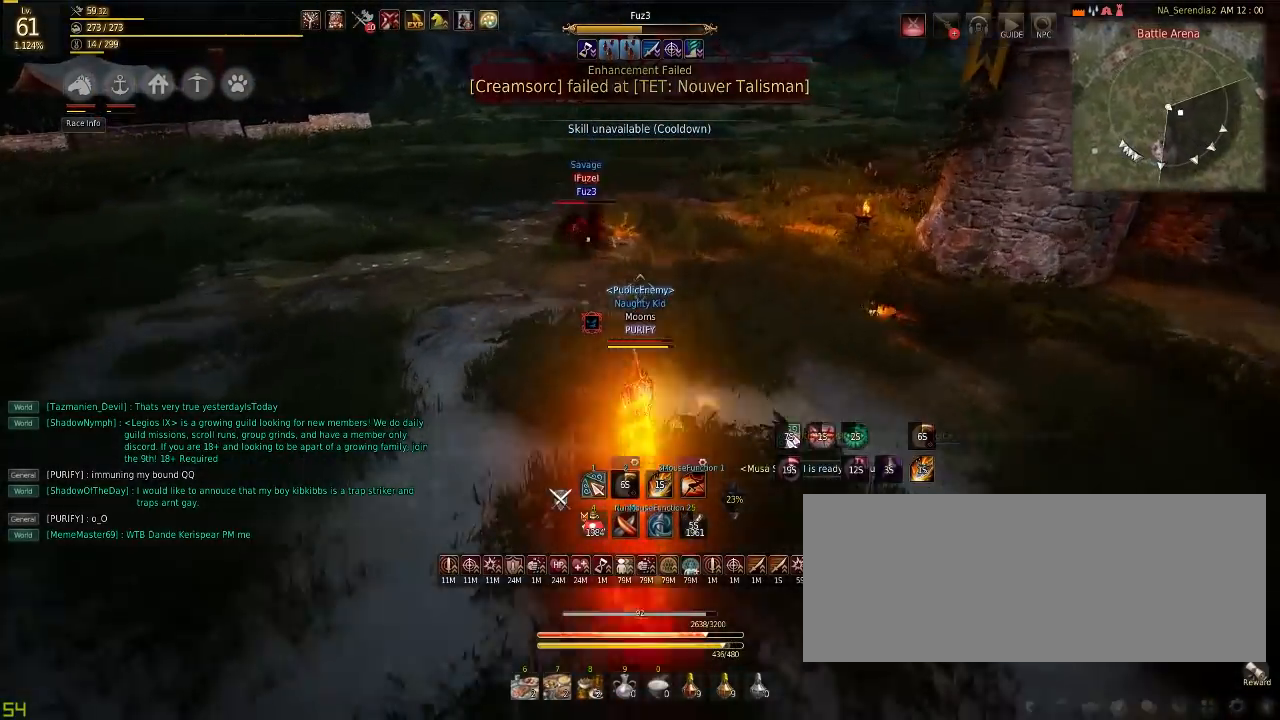
{"keys": ["d"], "mouse": ["left"], "events": [[401, "mouse_right", "up"], [417, "d", "down"], [434, "mouse_left", "down"], [451, "w", "up"]]}
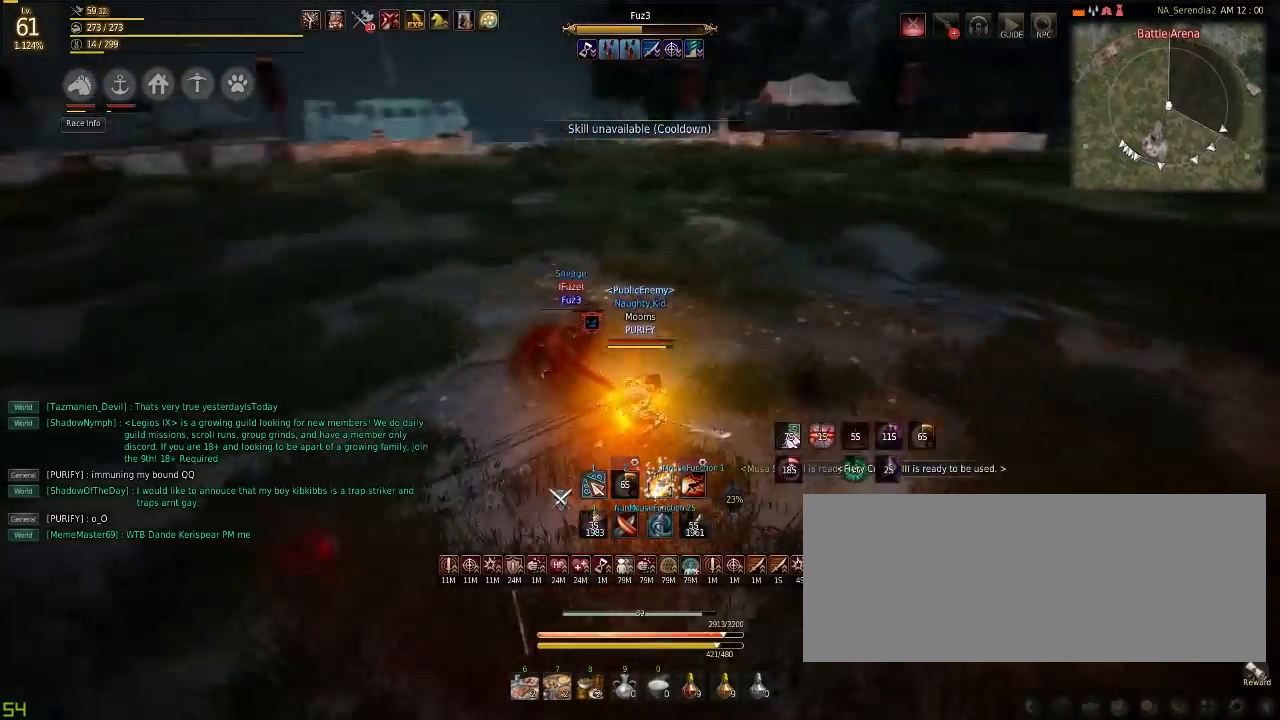
{"keys": ["w"], "mouse": ["right"], "events": [[217, "mouse_left", "up"], [267, "d", "up"], [267, "q", "down"], [350, "q", "up"], [367, "w", "down"], [417, "mouse_right", "down"]]}
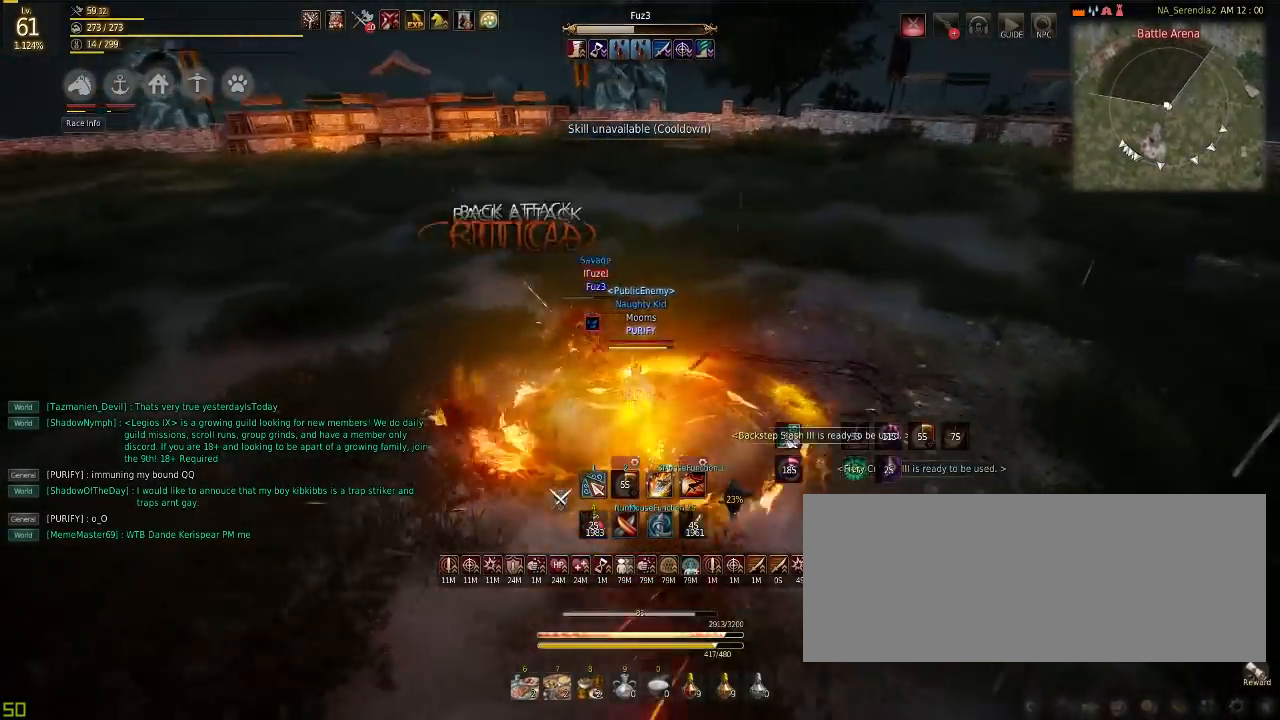
{"keys": ["d"], "mouse": ["left"], "events": [[50, "mouse_right", "up"], [67, "w", "up"], [101, "shift", "down"], [117, "mouse_left", "down"], [367, "mouse_left", "up"], [401, "shift", "up"], [451, "d", "down"], [451, "mouse_left", "down"]]}
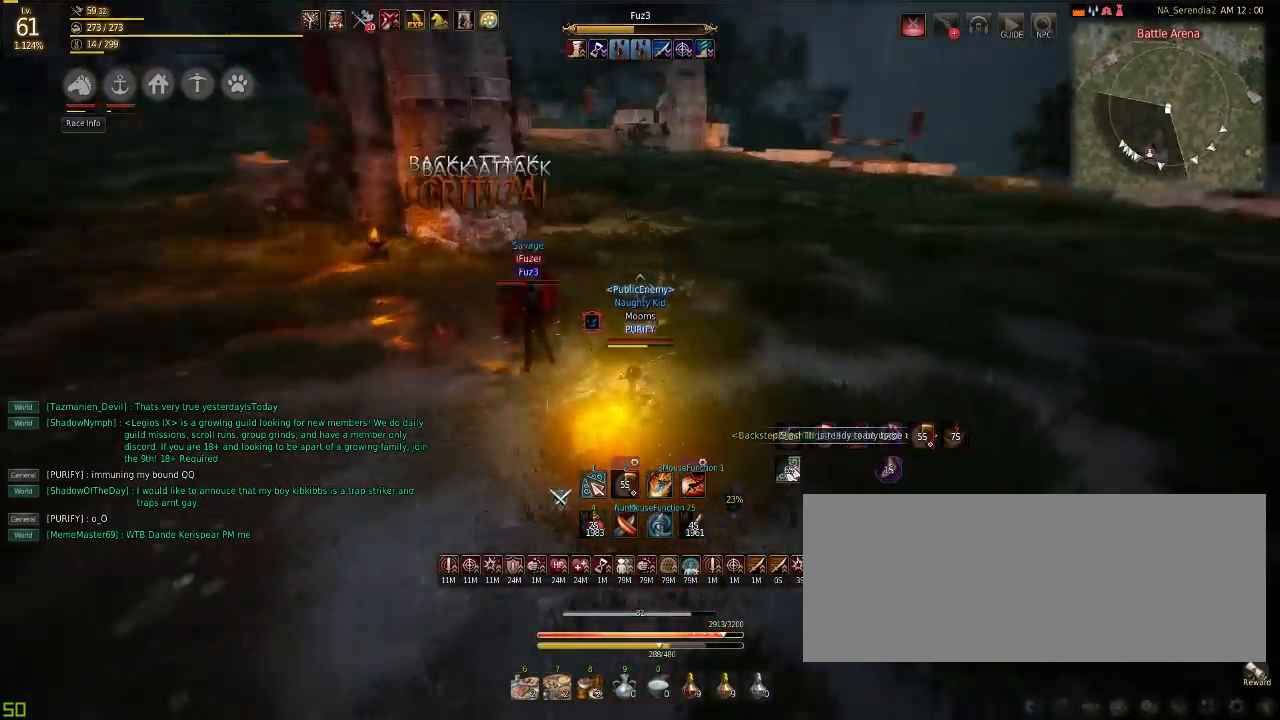
{"keys": [], "mouse": ["left"], "events": [[217, "d", "up"], [233, "d", "down"], [484, "d", "up"]]}
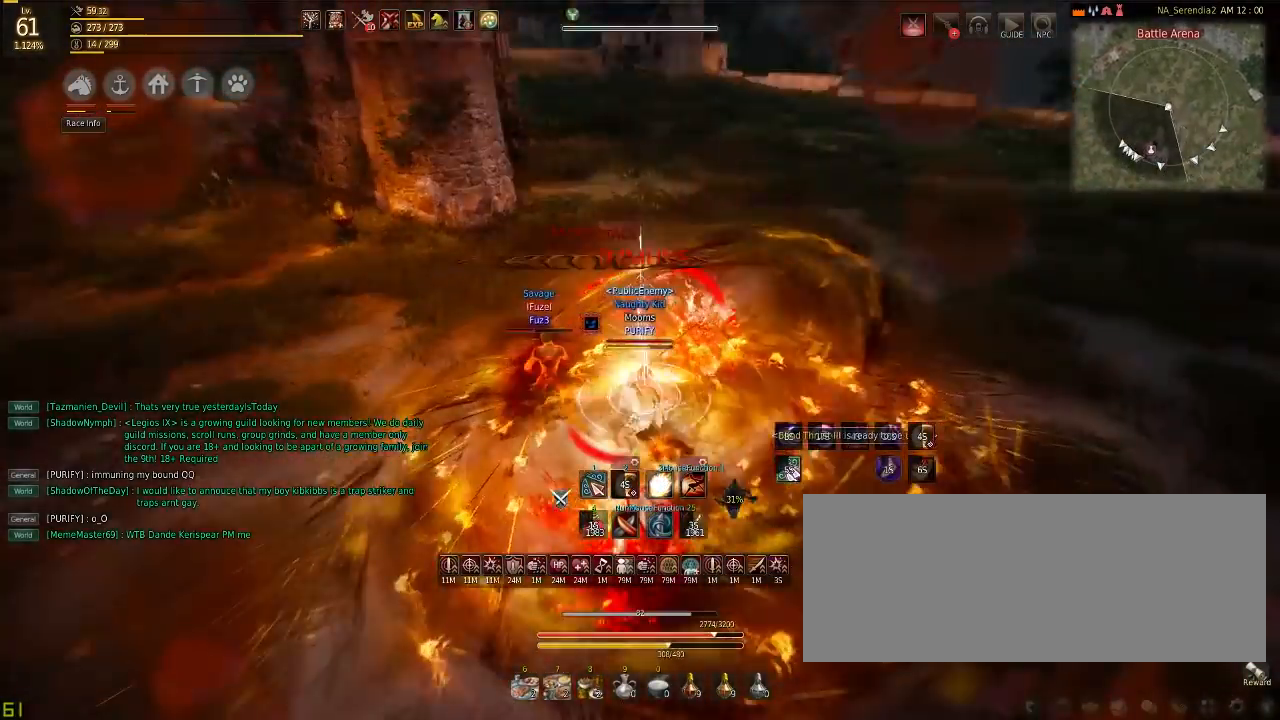
{"keys": ["s"], "mouse": ["right"], "events": [[17, "d", "down"], [267, "q", "down"], [284, "d", "up"], [284, "mouse_left", "up"], [384, "s", "down"], [401, "mouse_right", "down"], [417, "q", "up"]]}
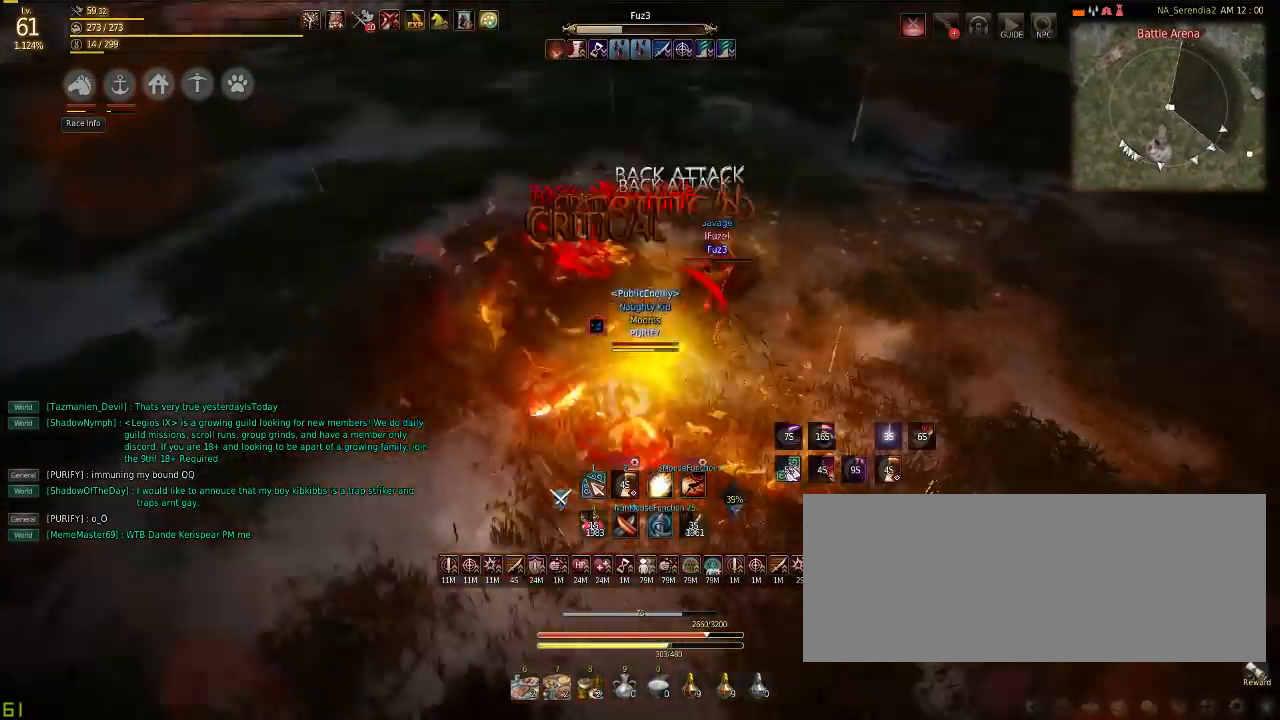
{"keys": ["f", "w"], "mouse": ["left"], "events": [[67, "mouse_right", "up"], [67, "s", "up"], [100, "shift", "down"], [133, "f", "down"], [150, "mouse_left", "down"], [183, "mouse_right", "down"], [217, "mouse_right", "up"], [267, "w", "down"], [284, "mouse_left", "up"], [334, "mouse_left", "down"], [367, "shift", "up"], [417, "f", "up"], [434, "mouse_left", "up"], [467, "f", "down"], [484, "mouse_left", "down"]]}
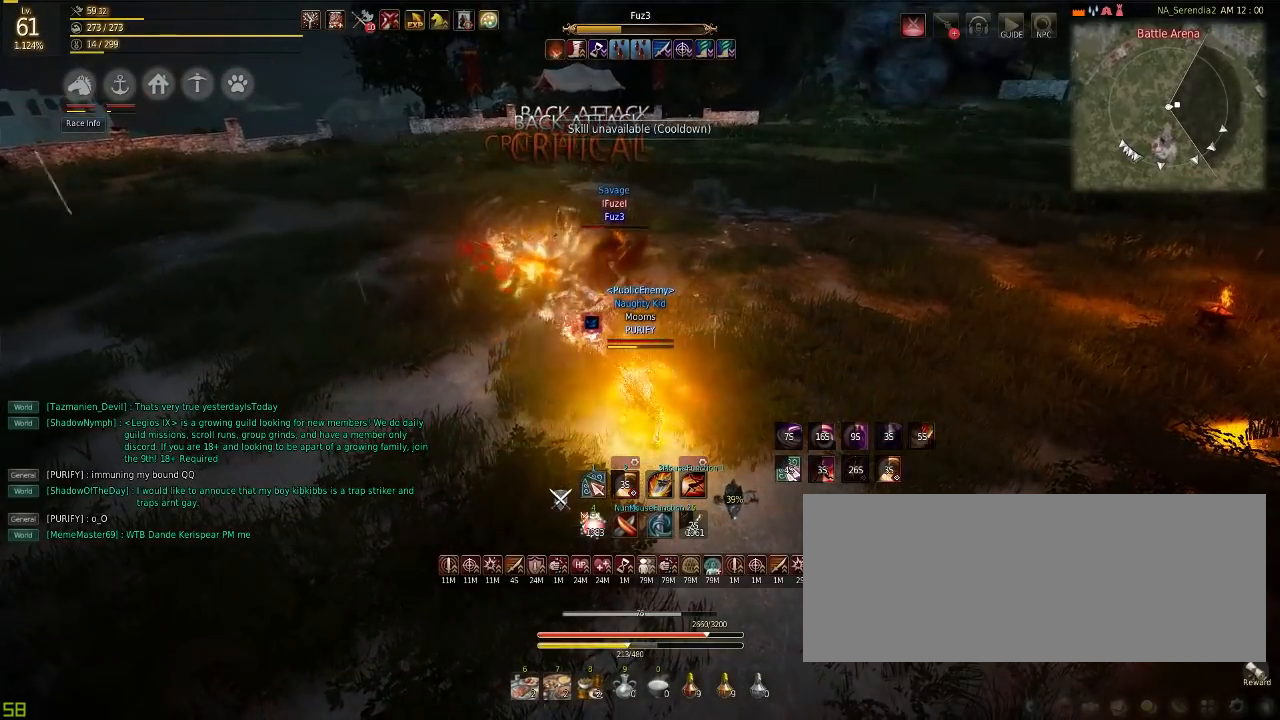
{"keys": ["q"], "mouse": [], "events": [[50, "f", "up"], [151, "mouse_left", "up"], [151, "w", "up"], [251, "q", "down"]]}
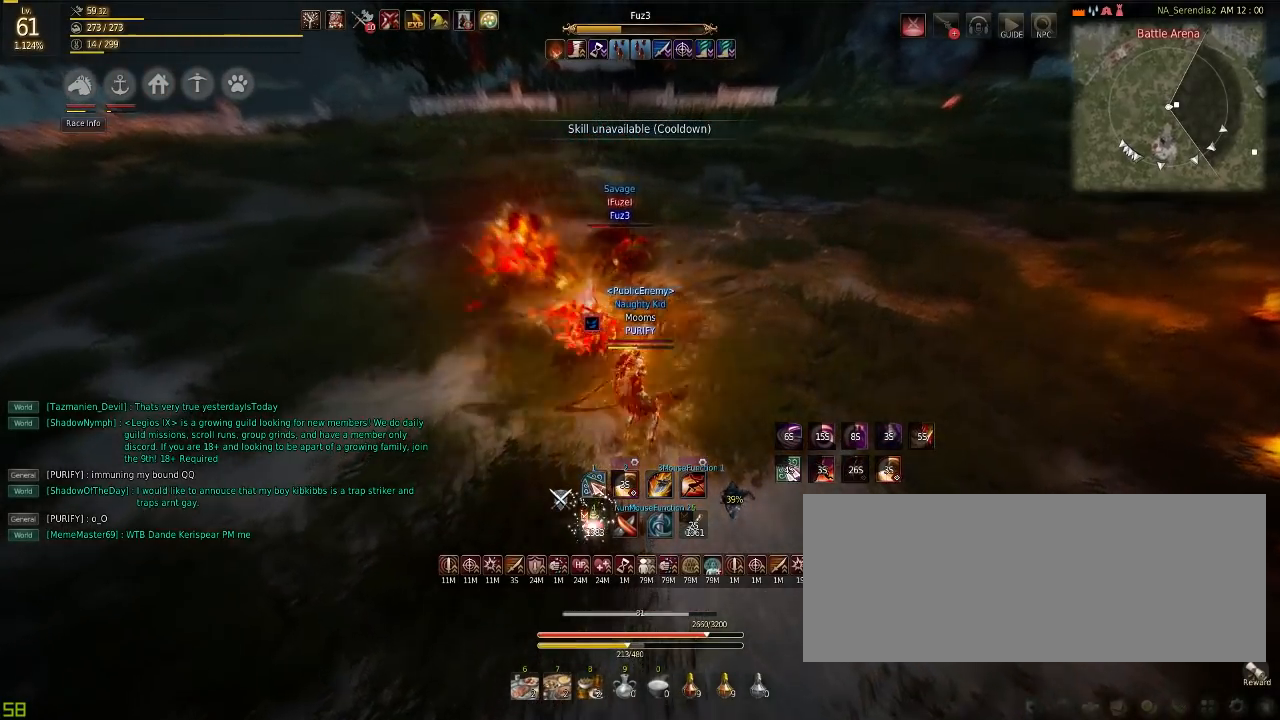
{"keys": ["f", "w"], "mouse": ["left"], "events": [[67, "q", "up"], [150, "w", "down"], [167, "f", "down"], [200, "mouse_left", "down"], [317, "mouse_left", "up"], [367, "mouse_left", "down"], [467, "mouse_left", "up"], [500, "mouse_left", "down"]]}
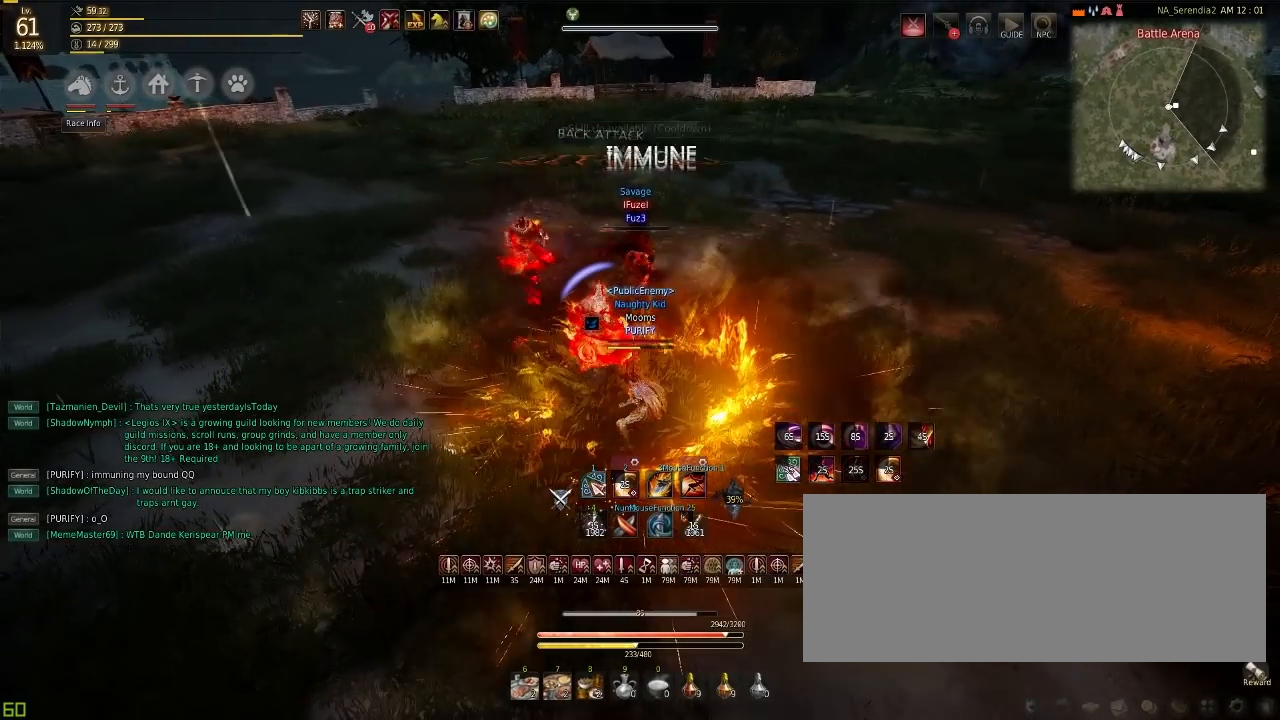
{"keys": ["w"], "mouse": [], "events": [[84, "mouse_left", "up"], [134, "mouse_left", "down"], [184, "f", "up"], [201, "w", "up"], [234, "f", "down"], [234, "mouse_left", "up"], [251, "w", "down"], [284, "mouse_left", "down"], [451, "mouse_left", "up"], [468, "f", "up"]]}
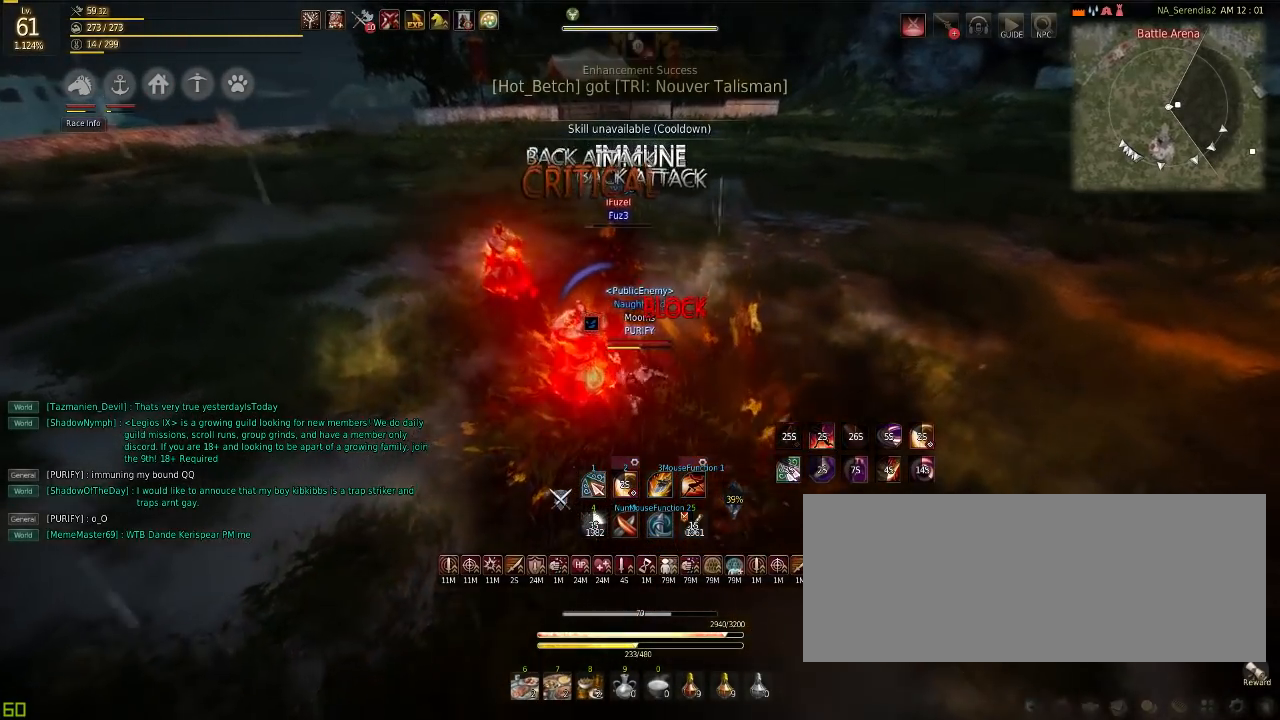
{"keys": ["w"], "mouse": ["right"], "events": [[384, "mouse_right", "down"], [417, "mouse_right", "up"], [500, "mouse_right", "down"]]}
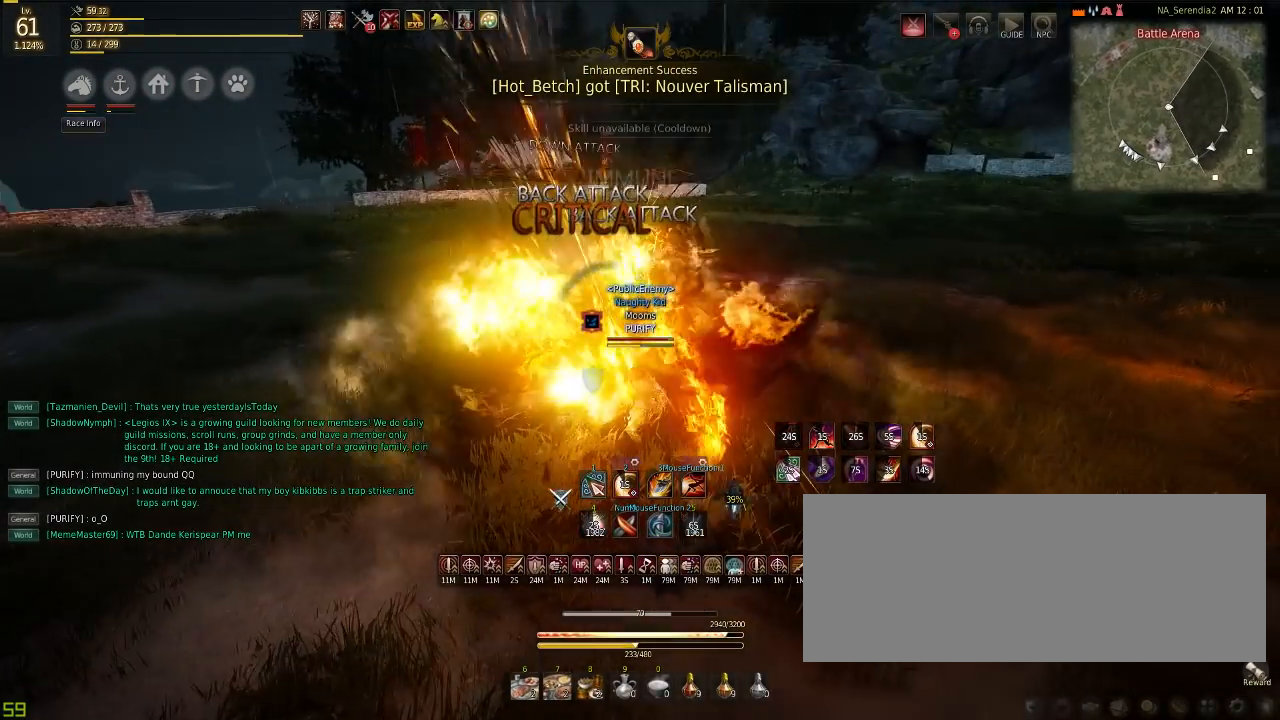
{"keys": [], "mouse": [], "events": [[50, "mouse_right", "up"], [167, "mouse_right", "down"], [317, "mouse_right", "up"], [334, "w", "up"], [351, "shift", "down"], [417, "e", "down"], [417, "w", "down"], [468, "w", "up"], [484, "e", "up"], [501, "shift", "up"]]}
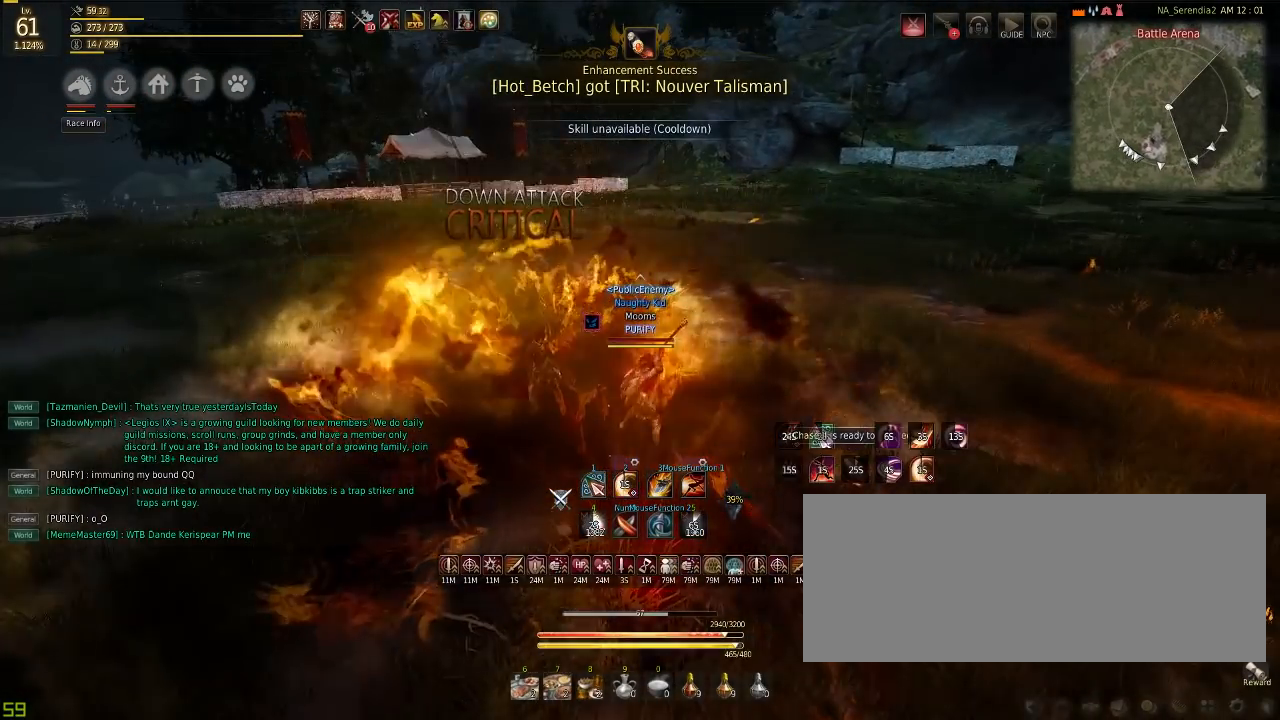
{"keys": [], "mouse": [], "events": []}
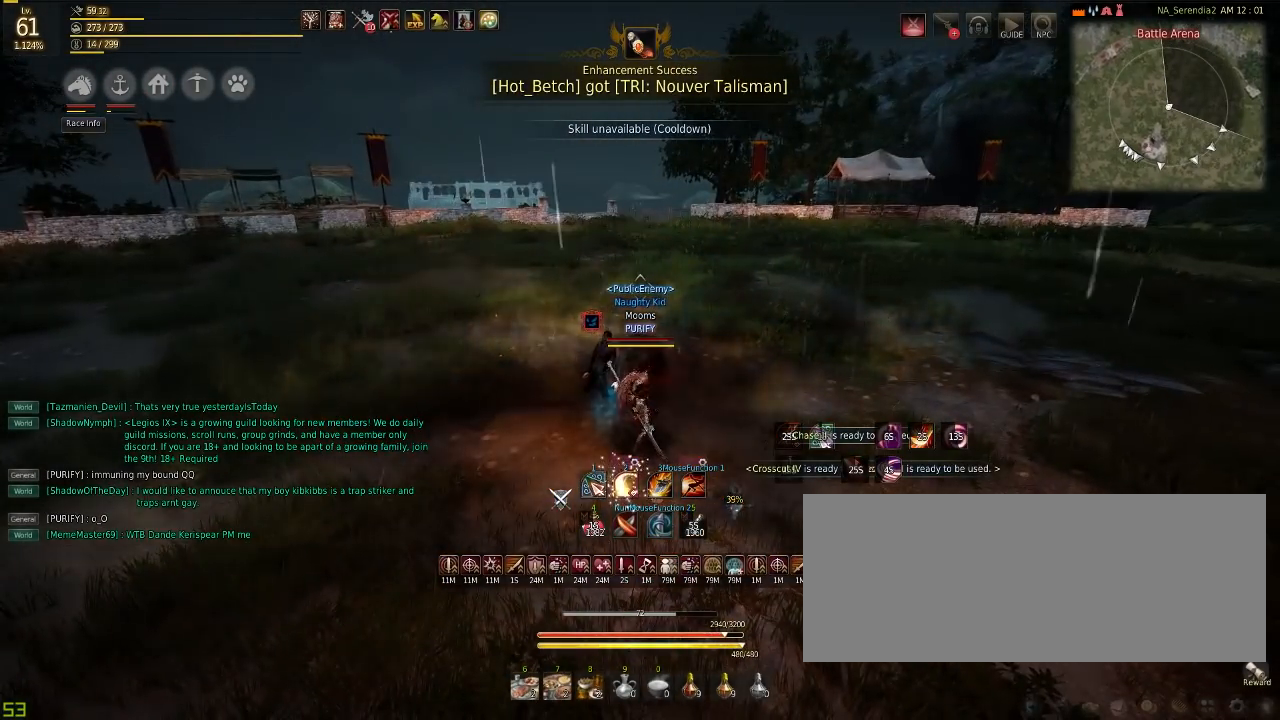
{"keys": [], "mouse": [], "events": []}
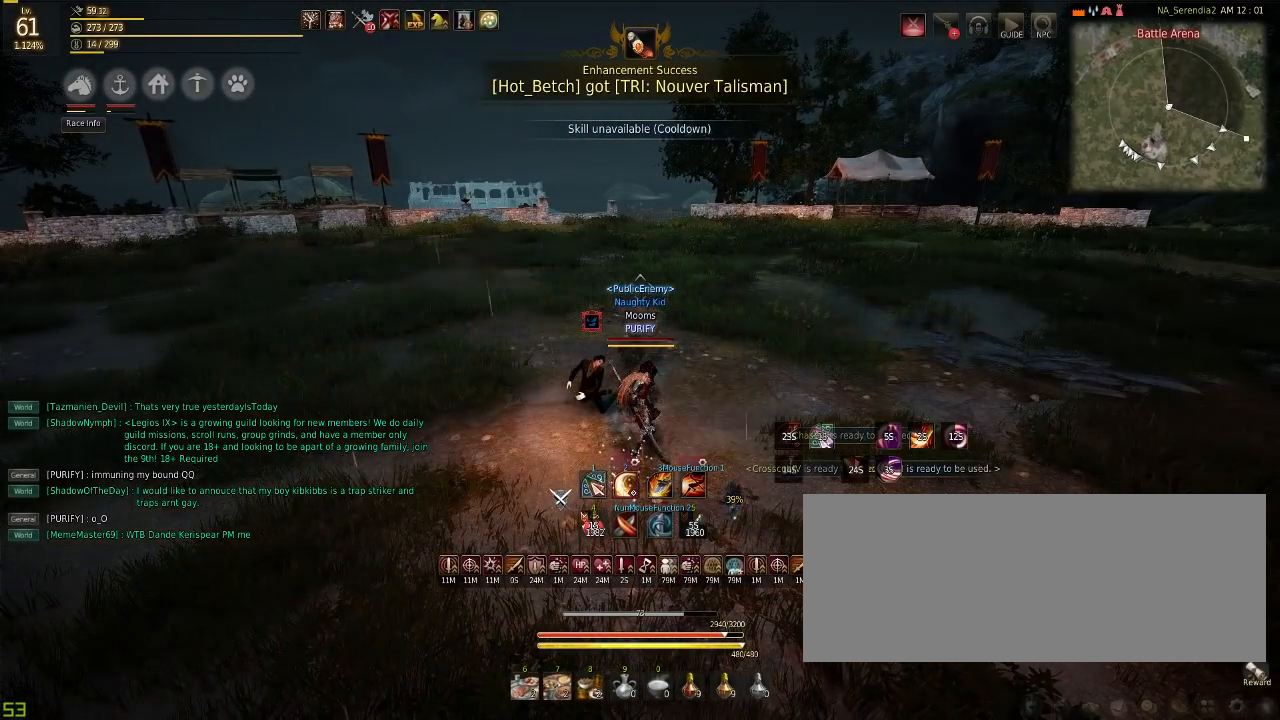
{"keys": [], "mouse": [], "events": []}
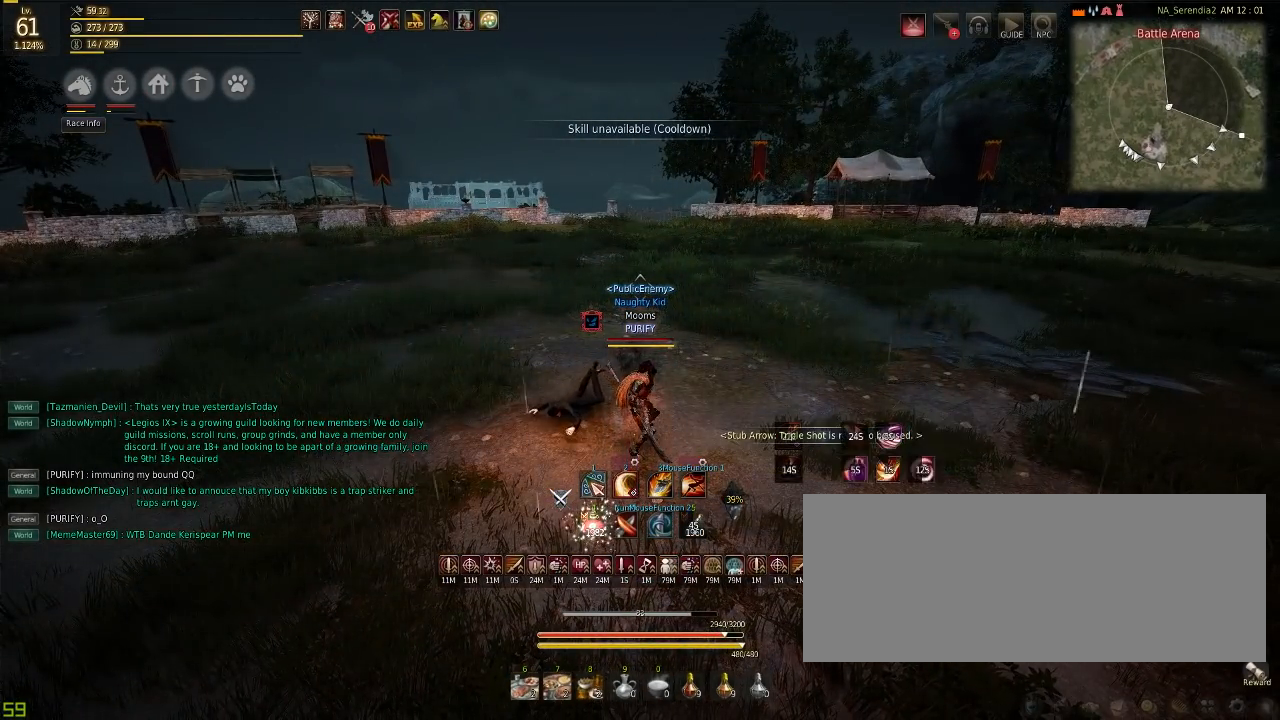
{"keys": [], "mouse": [], "events": []}
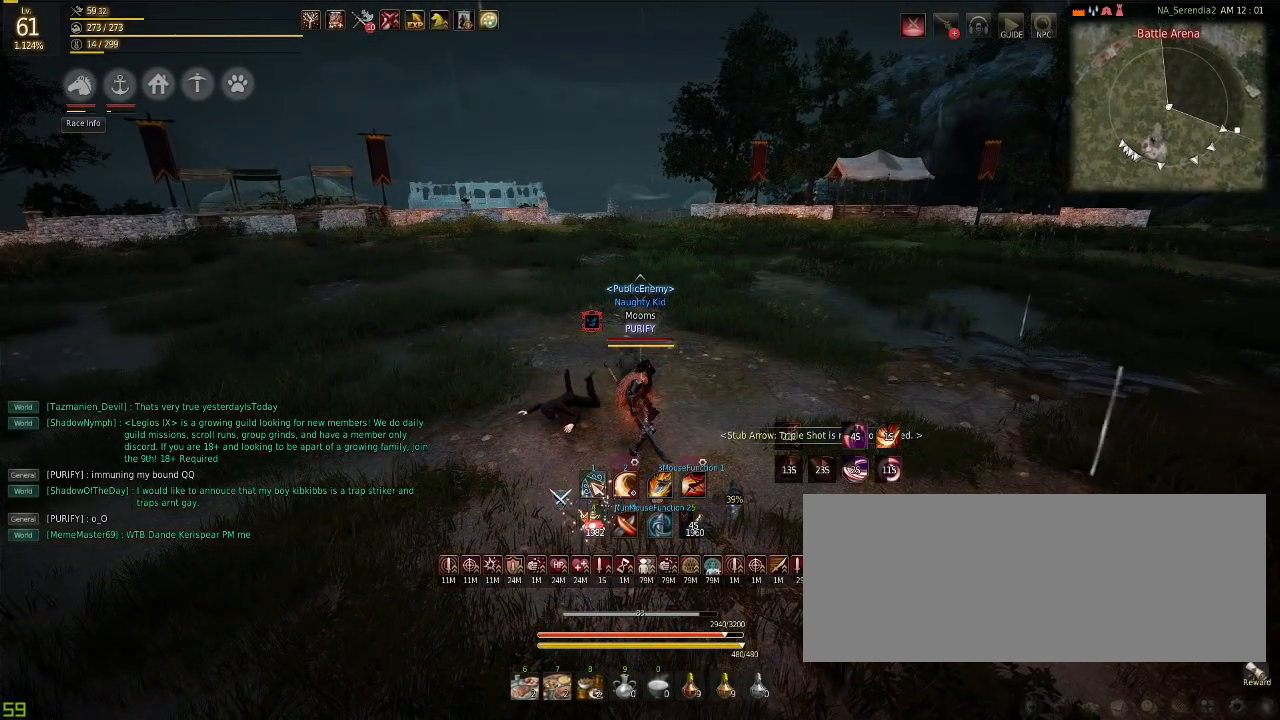
{"keys": [], "mouse": [], "events": []}
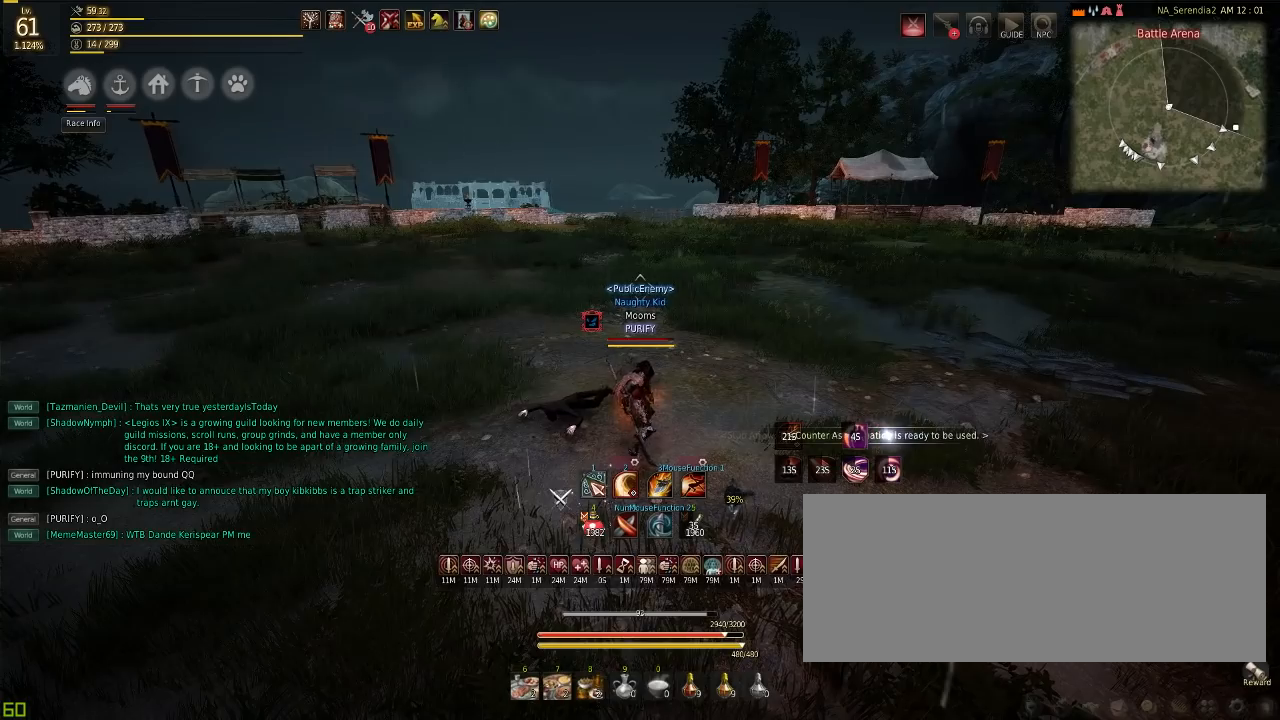
{"keys": [], "mouse": [], "events": []}
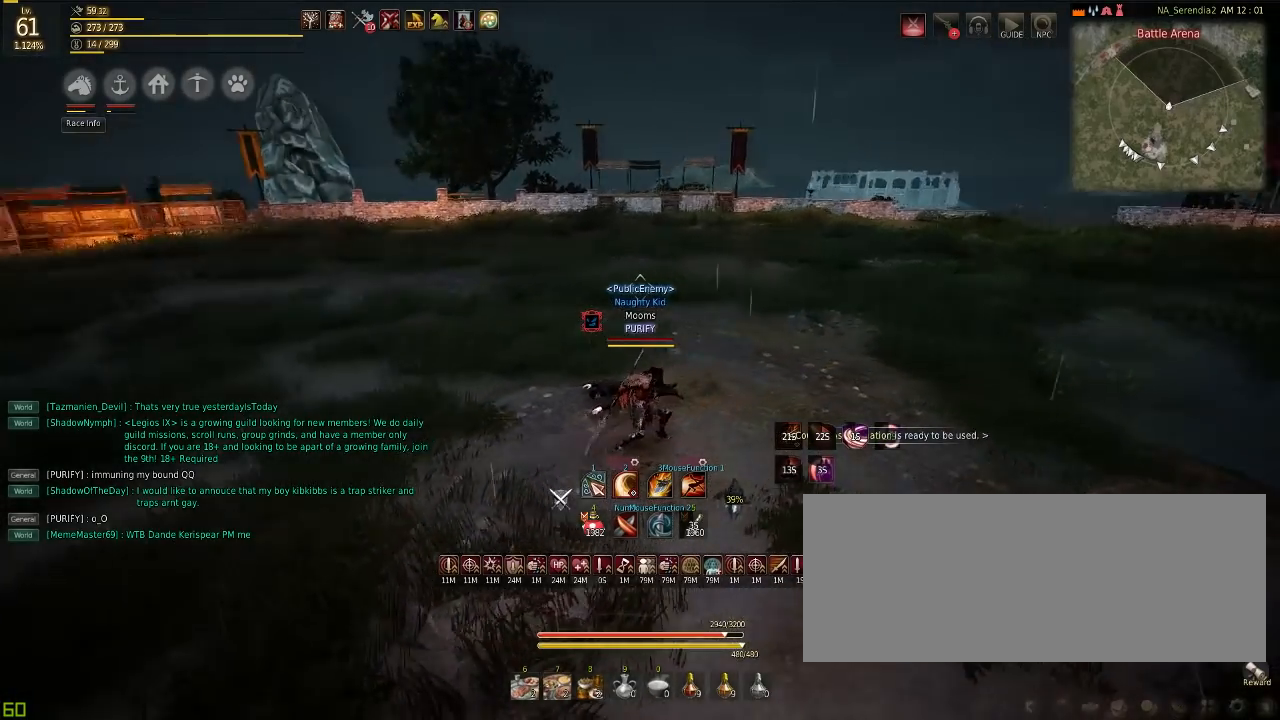
{"keys": ["a", "w"], "mouse": [], "events": [[217, "a", "down"], [234, "w", "down"], [351, "mouse_right", "down"], [451, "mouse_right", "up"]]}
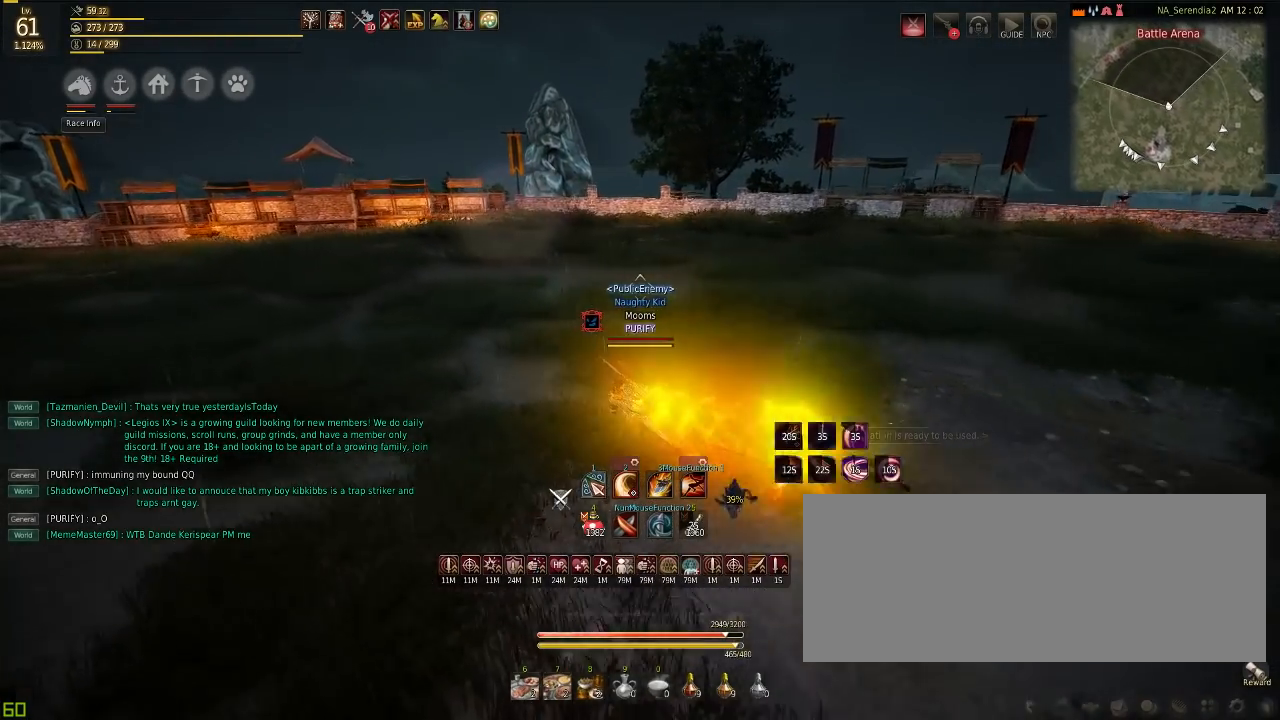
{"keys": [], "mouse": [], "events": [[233, "w", "up"], [250, "a", "up"]]}
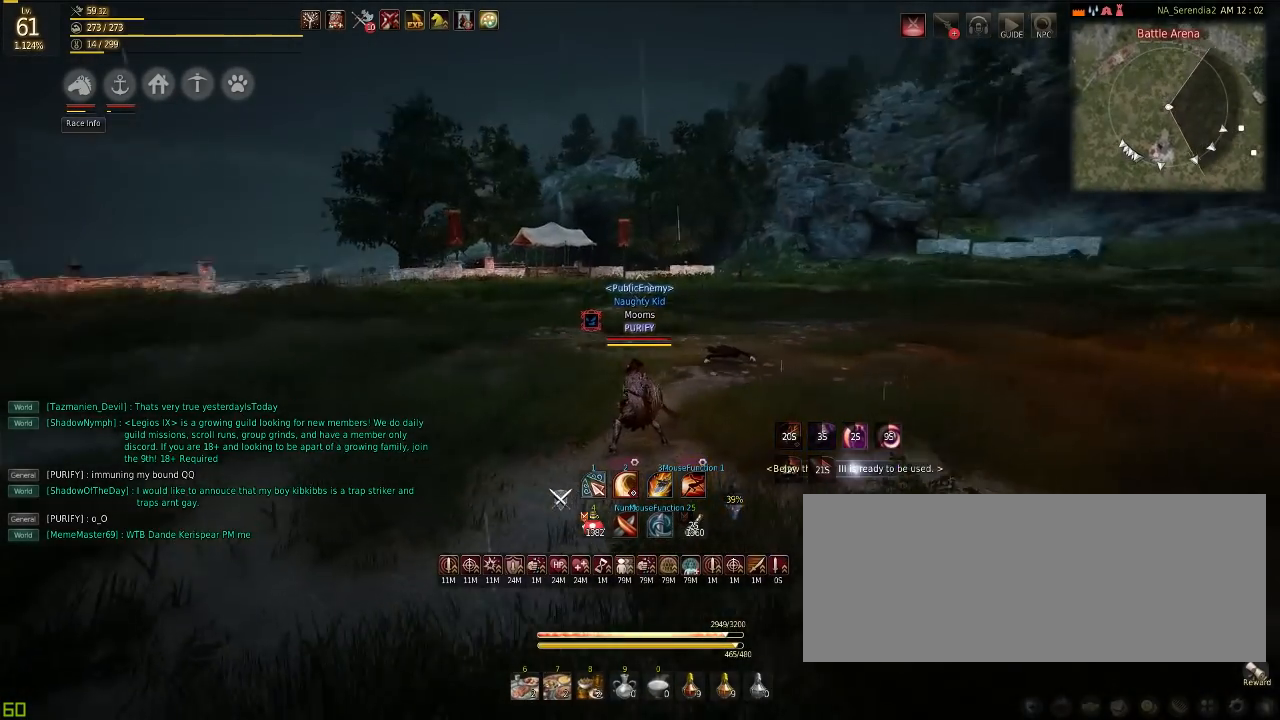
{"keys": [], "mouse": [], "events": [[284, "shift", "down"], [351, "e", "down"], [401, "shift", "up"], [434, "e", "up"]]}
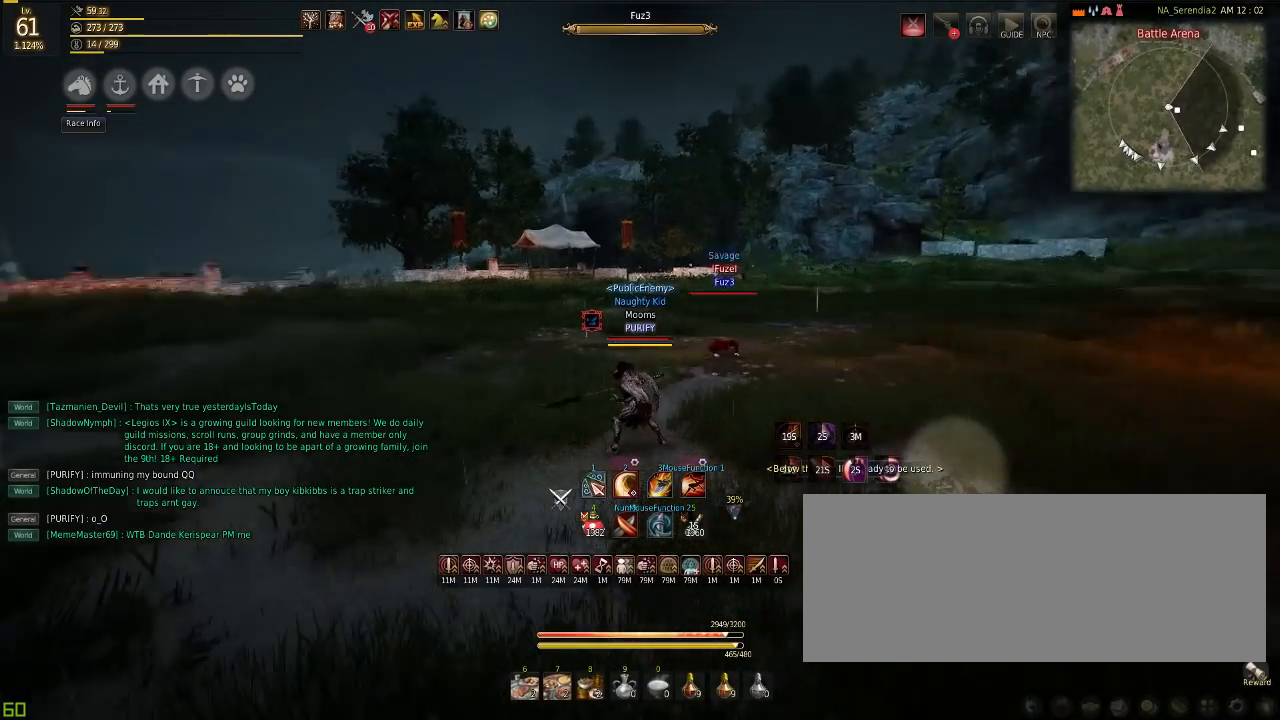
{"keys": ["a", "w"], "mouse": [], "events": [[66, "a", "down"], [116, "w", "down"]]}
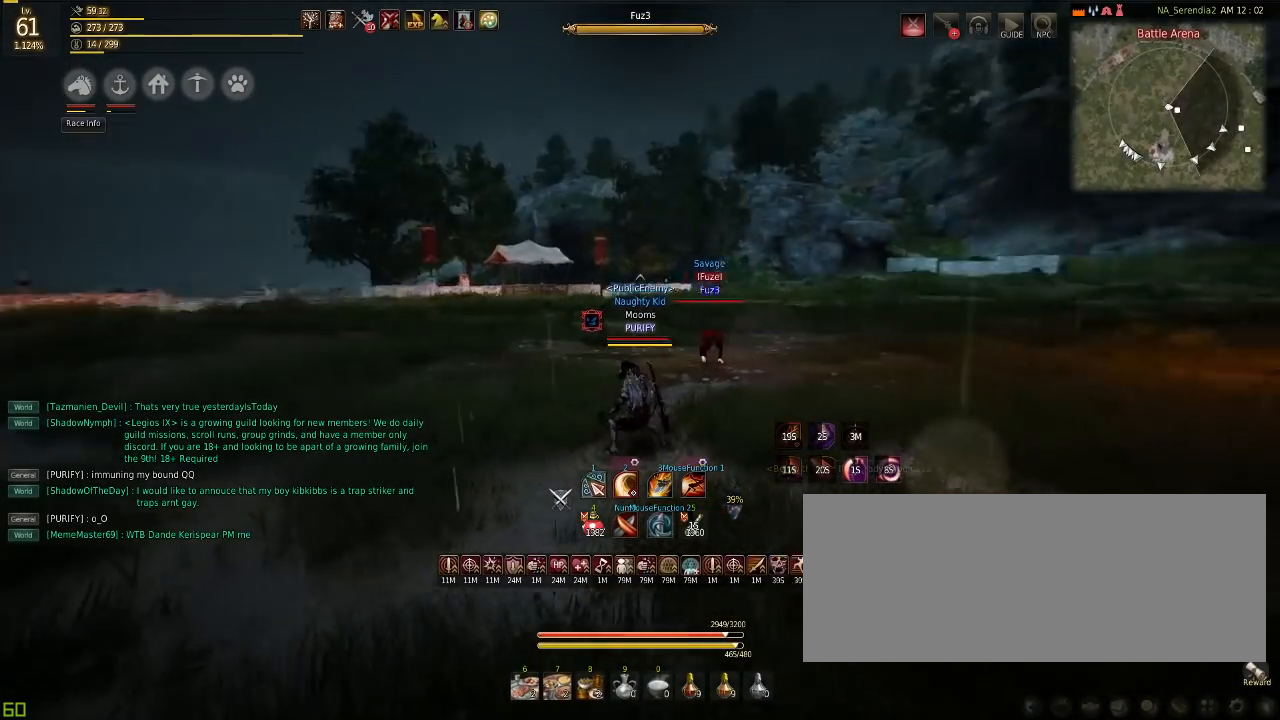
{"keys": [], "mouse": [], "events": [[250, "a", "up"], [250, "w", "up"]]}